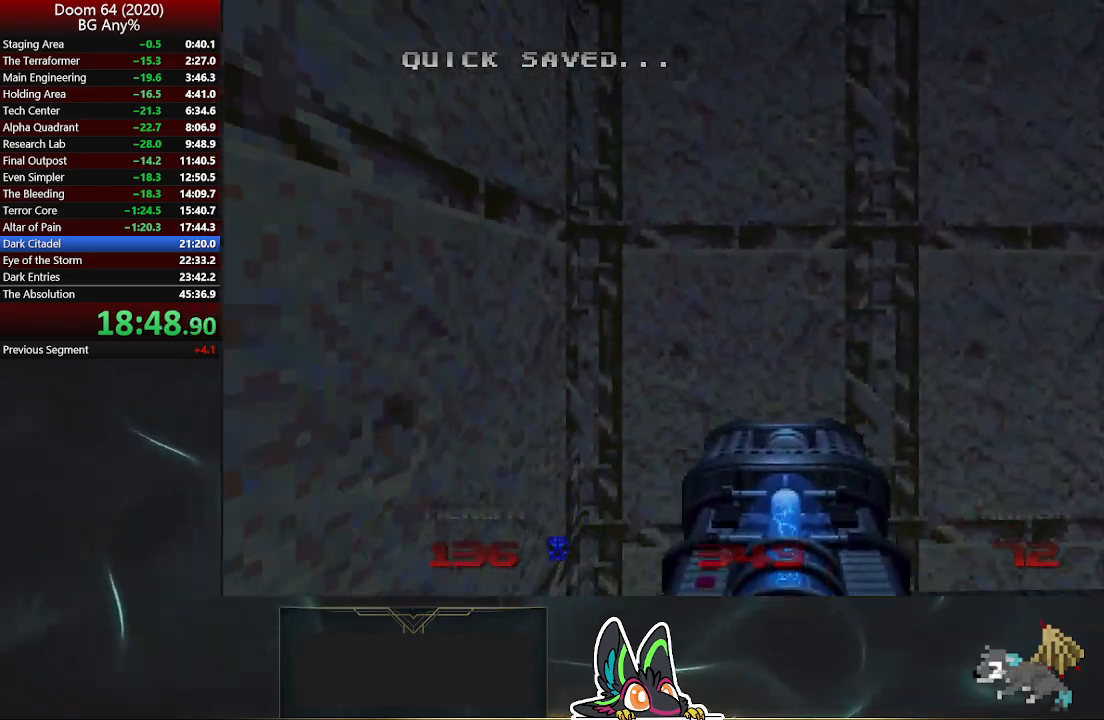
Gameplay with a controller (PlayStation layout); each line is a JSON object with the inputs held at the frame after it. "events" lists button and stick changes between this image and that frame as [ms after this image, input, new state], when the widget could be followed in between.
{"buttons": [], "left_stick": "center", "right_stick": "center", "events": [[50, "left_stick", "center"], [250, "right_stick", "center"]]}
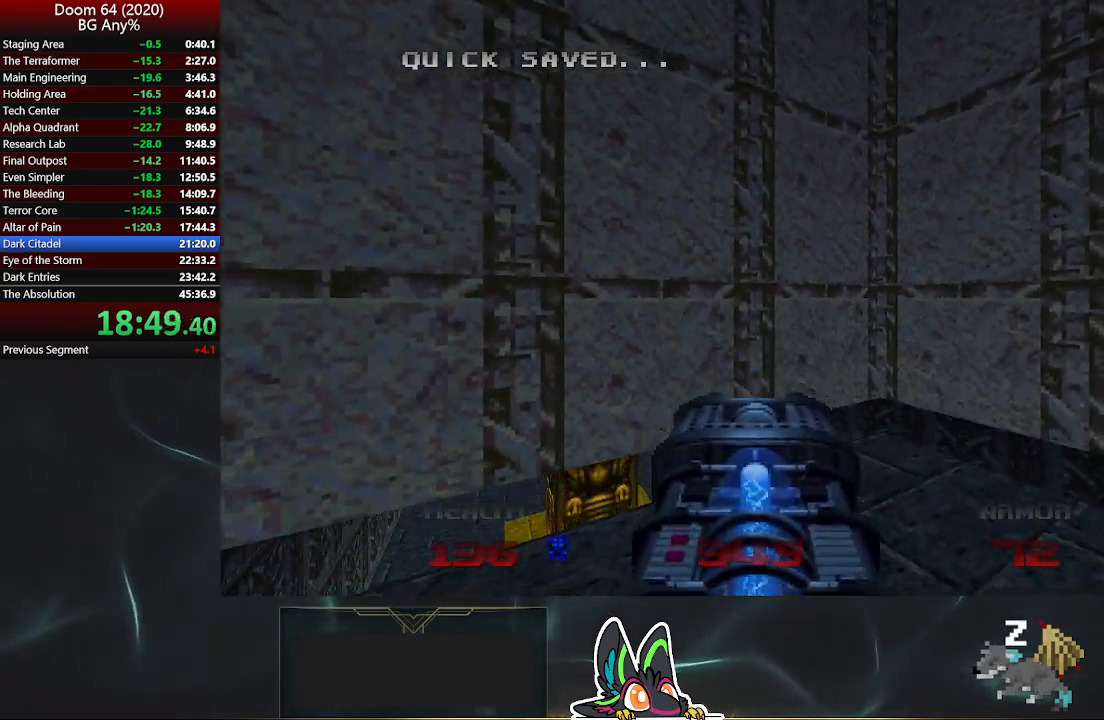
{"buttons": [], "left_stick": "center", "right_stick": "center", "events": [[217, "DPAD_UP", "down"], [283, "DPAD_UP", "up"]]}
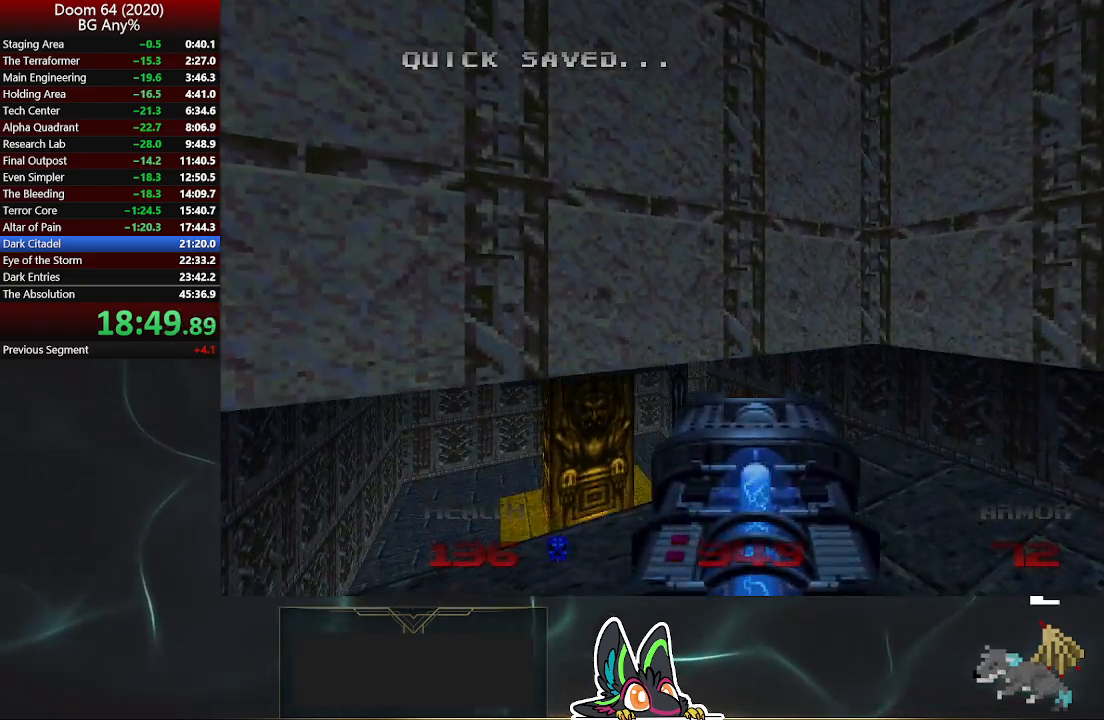
{"buttons": [], "left_stick": "up-left", "right_stick": "center", "events": [[33, "left_stick", "up"], [500, "left_stick", "up-left"]]}
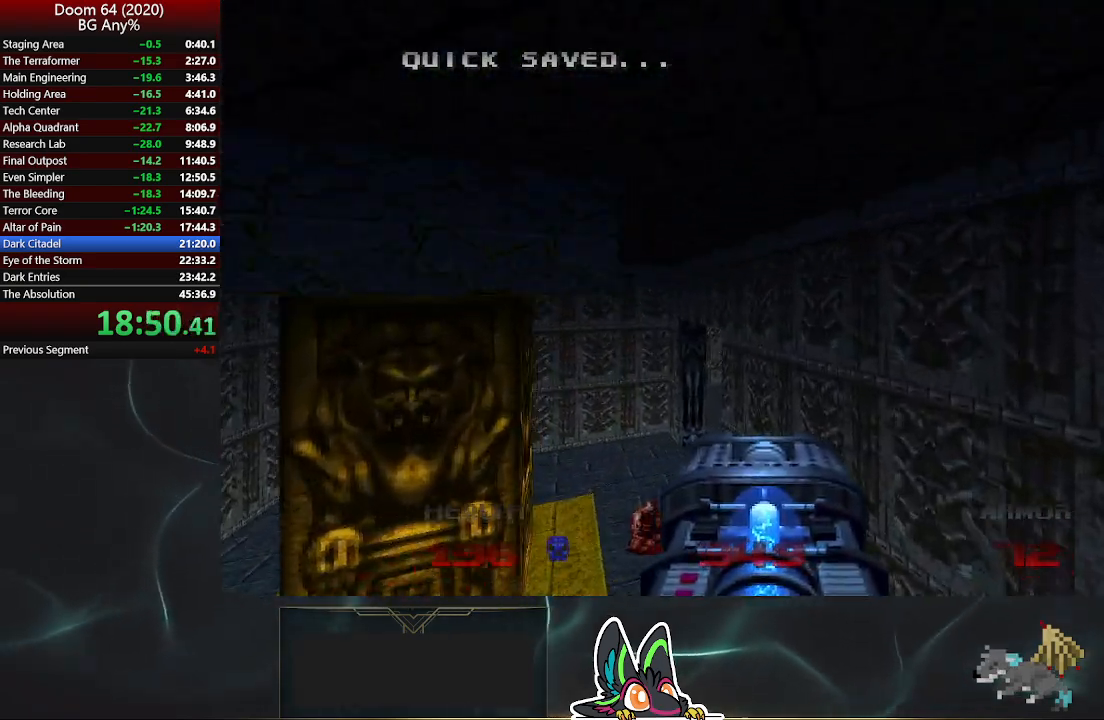
{"buttons": [], "left_stick": "up-left", "right_stick": "center", "events": []}
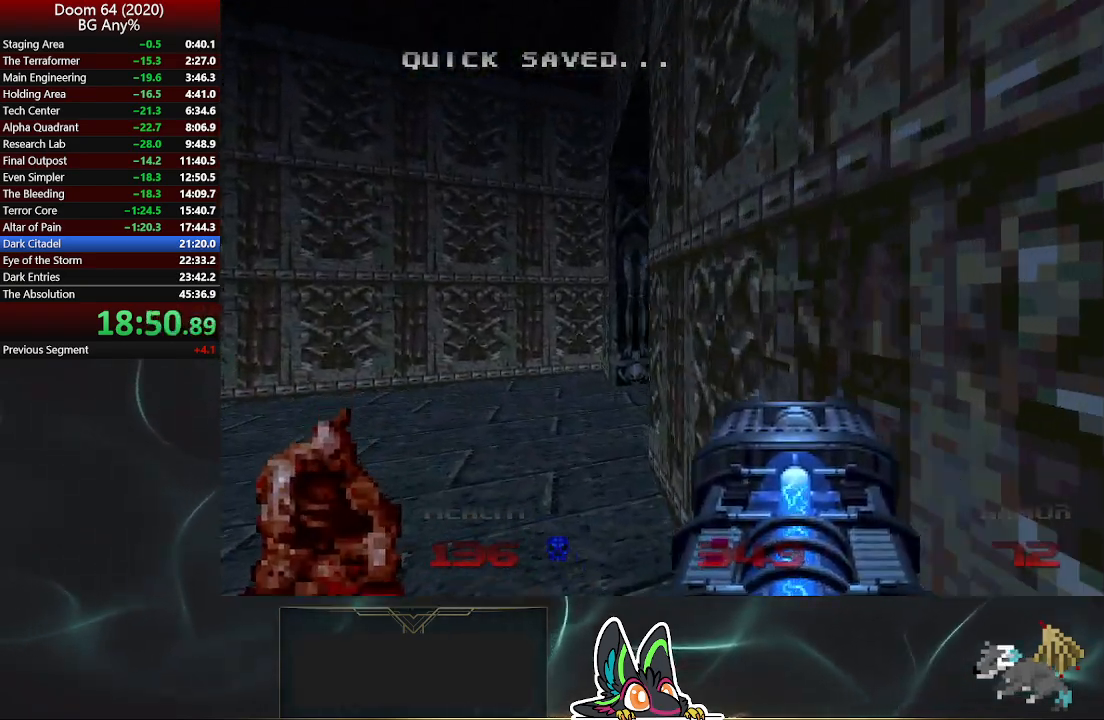
{"buttons": ["R2"], "left_stick": "up", "right_stick": "center", "events": [[117, "right_stick", "right"], [350, "R2", "down"], [467, "left_stick", "up"], [483, "right_stick", "center"]]}
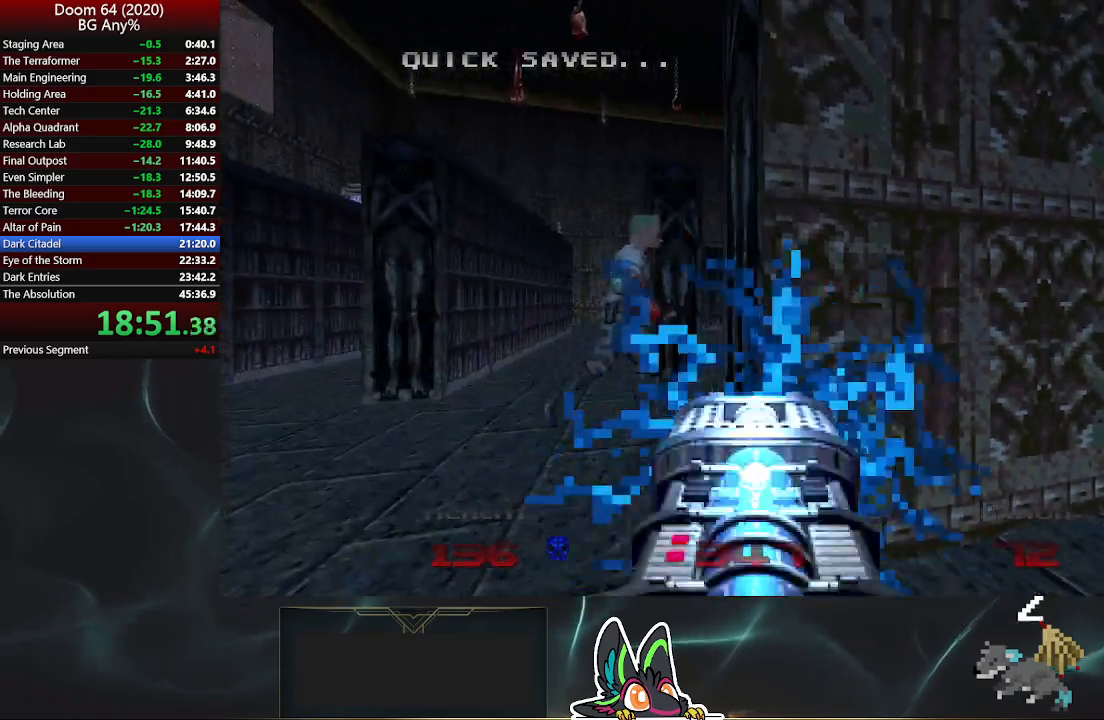
{"buttons": ["R2"], "left_stick": "up-left", "right_stick": "center", "events": [[317, "left_stick", "up-left"]]}
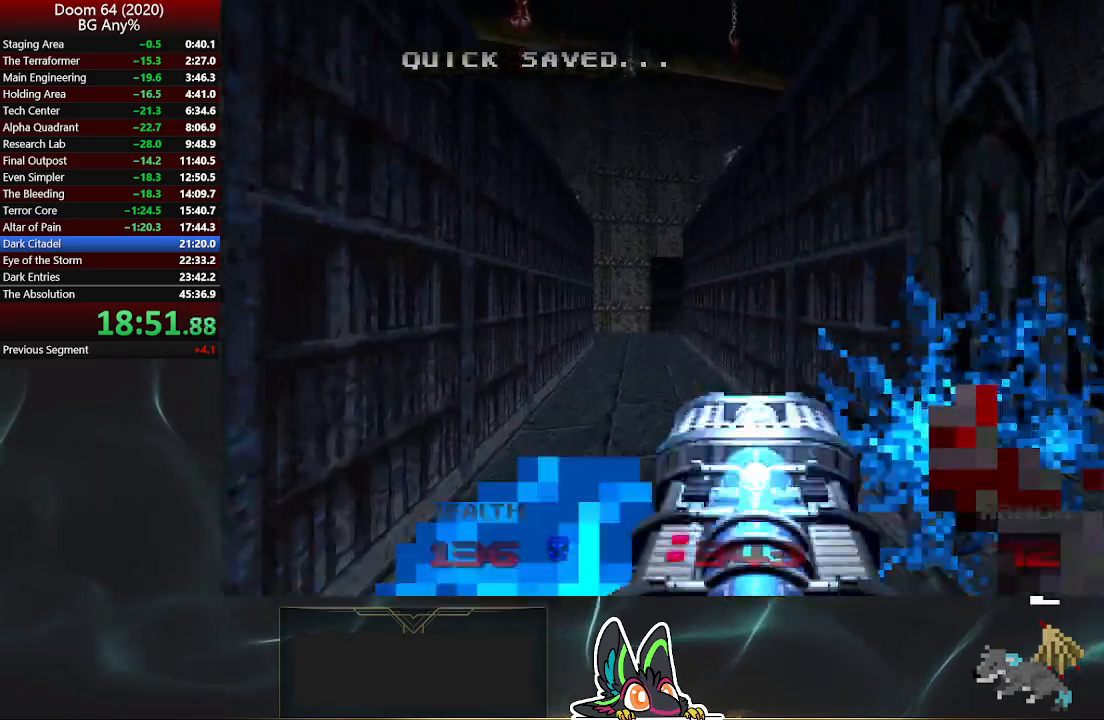
{"buttons": [], "left_stick": "up", "right_stick": "center", "events": [[33, "R2", "up"], [83, "left_stick", "up"]]}
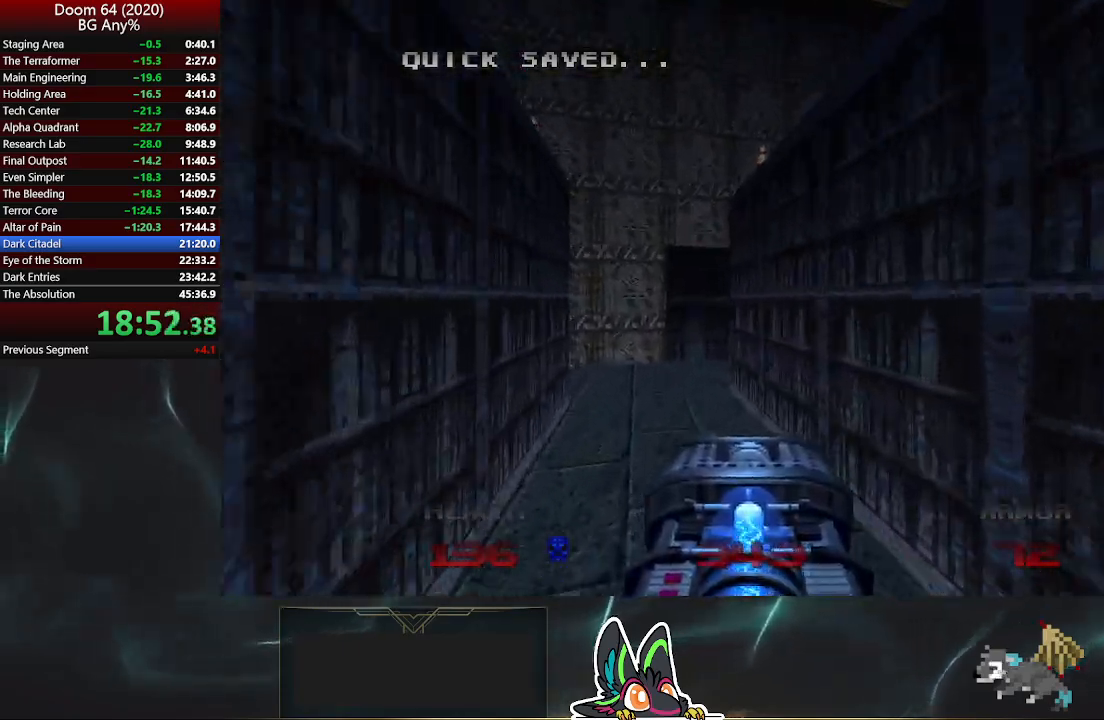
{"buttons": [], "left_stick": "up", "right_stick": "center", "events": []}
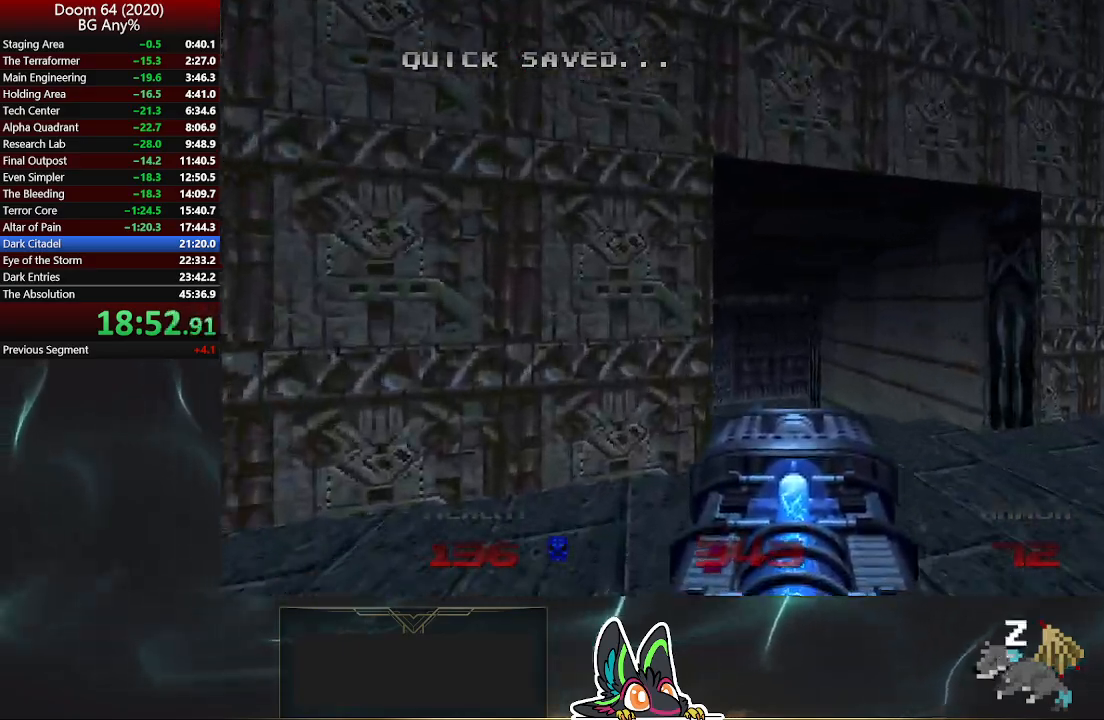
{"buttons": [], "left_stick": "up-left", "right_stick": "center", "events": [[33, "right_stick", "right"], [117, "right_stick", "center"], [250, "left_stick", "up-left"]]}
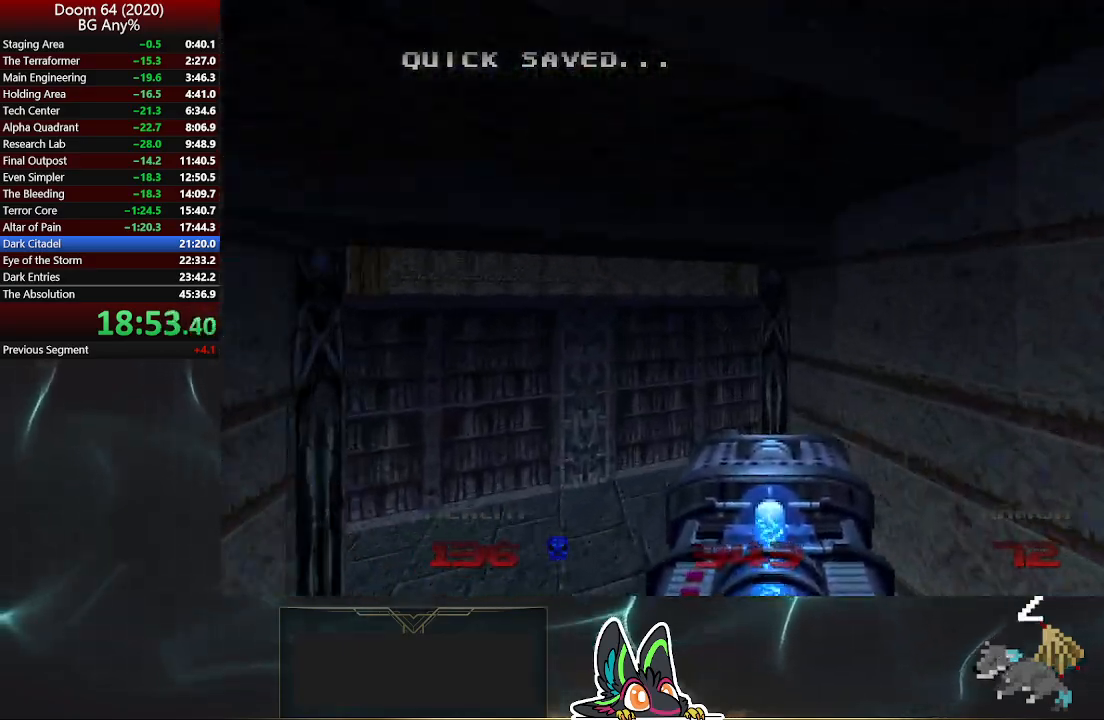
{"buttons": ["R2"], "left_stick": "up", "right_stick": "center", "events": [[17, "right_stick", "right"], [283, "R2", "down"], [300, "left_stick", "up"], [400, "right_stick", "center"]]}
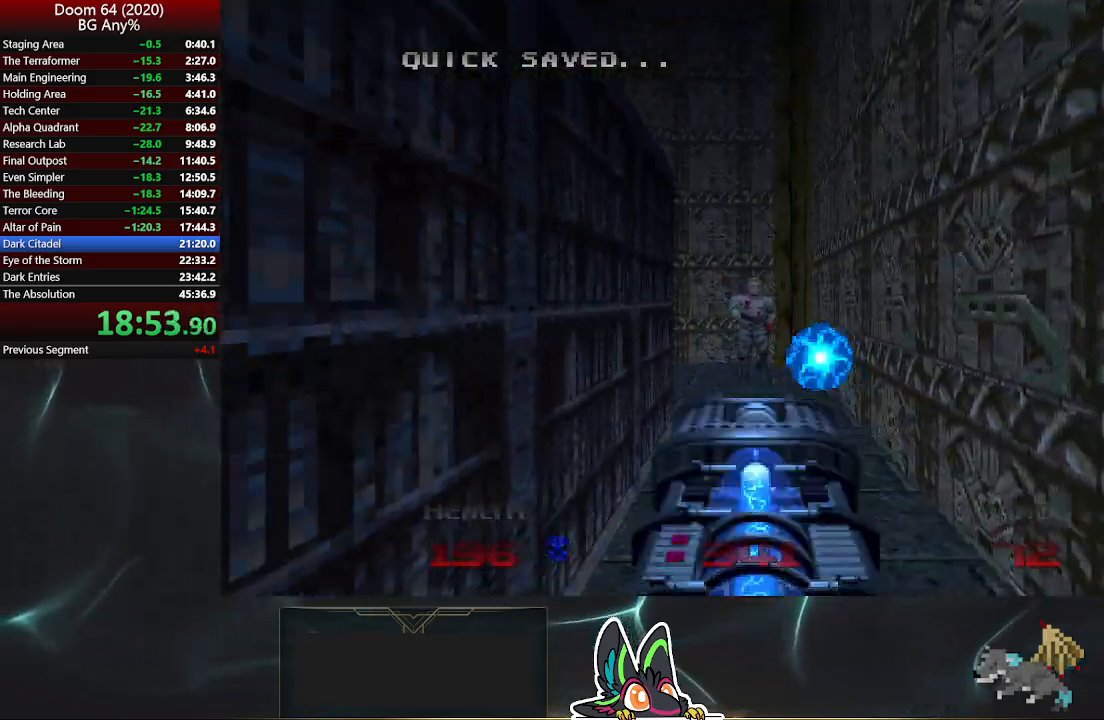
{"buttons": ["R2"], "left_stick": "up-right", "right_stick": "left", "events": [[83, "left_stick", "up-right"], [333, "right_stick", "left"]]}
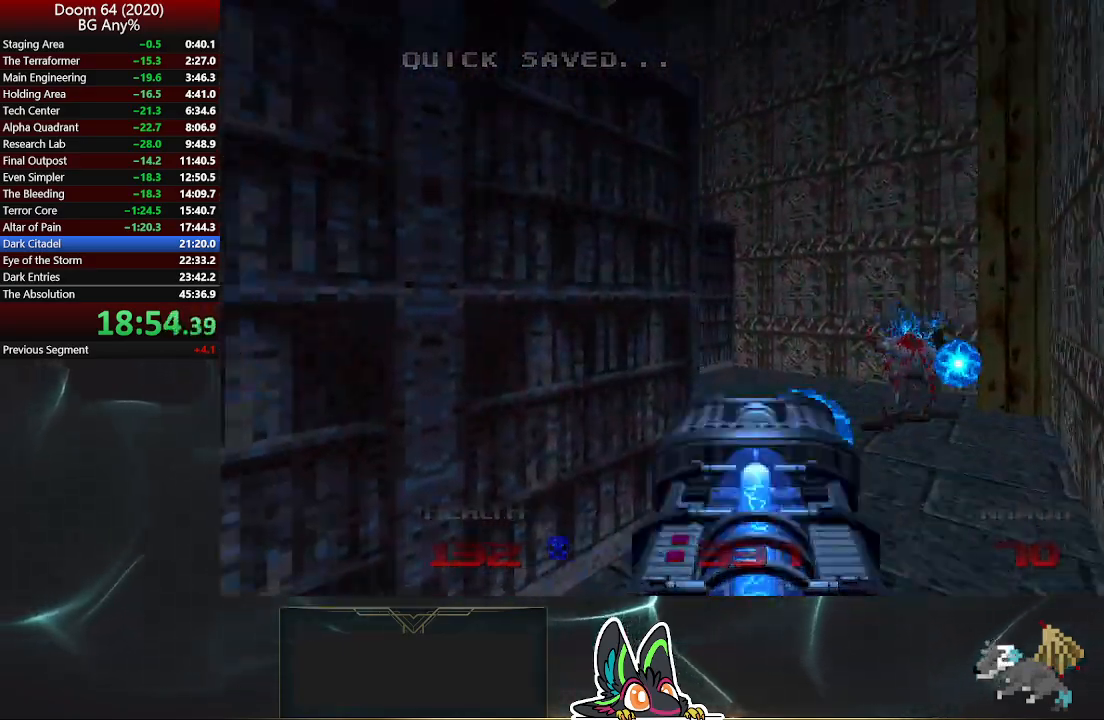
{"buttons": [], "left_stick": "up", "right_stick": "center", "events": [[117, "right_stick", "up-left"], [250, "R2", "up"], [400, "left_stick", "up"], [500, "right_stick", "center"]]}
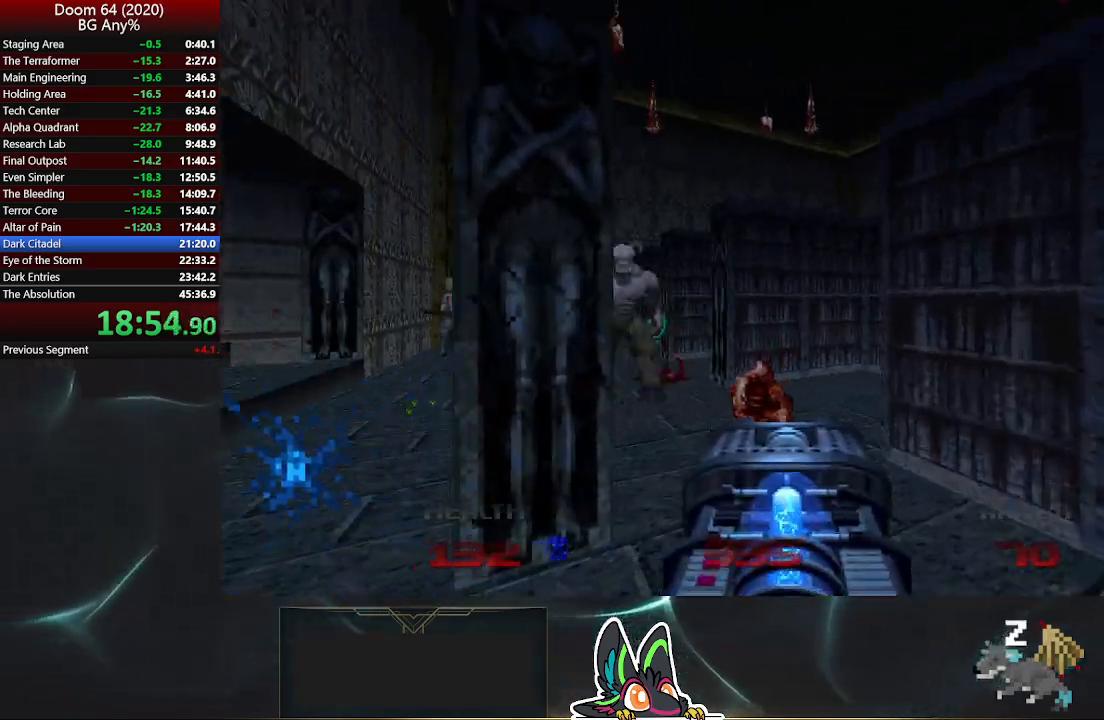
{"buttons": [], "left_stick": "up", "right_stick": "right", "events": [[67, "left_stick", "up-left"], [250, "right_stick", "right"], [283, "left_stick", "up"]]}
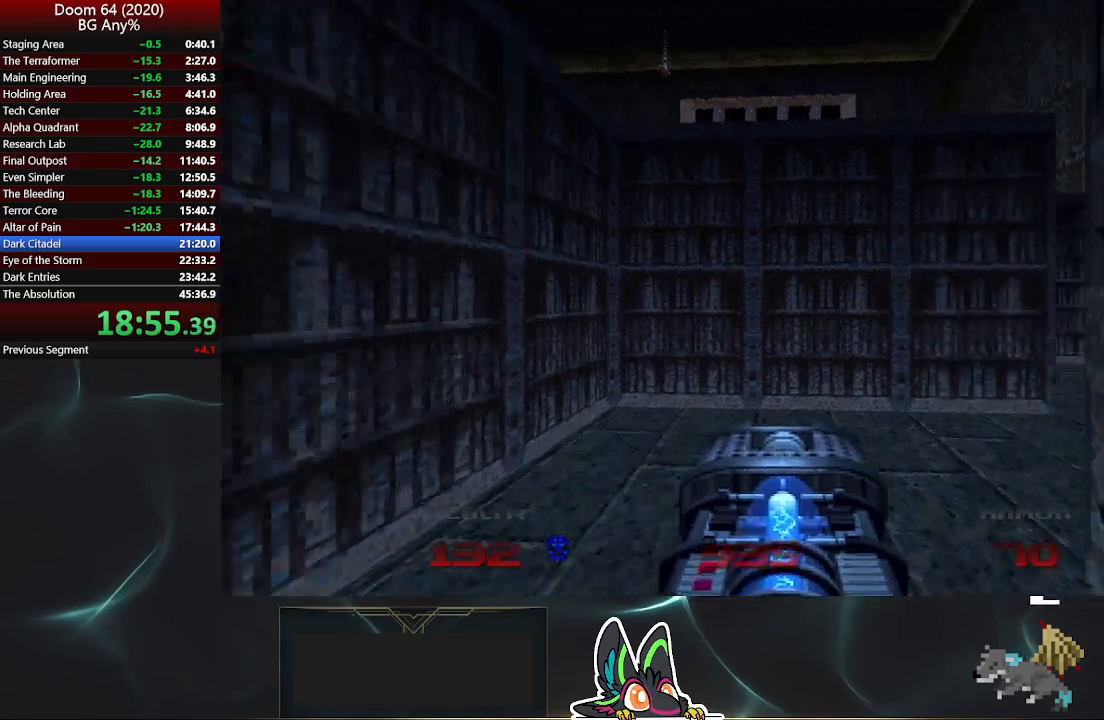
{"buttons": [], "left_stick": "up-right", "right_stick": "left", "events": [[233, "right_stick", "center"], [250, "left_stick", "up-right"], [383, "right_stick", "left"]]}
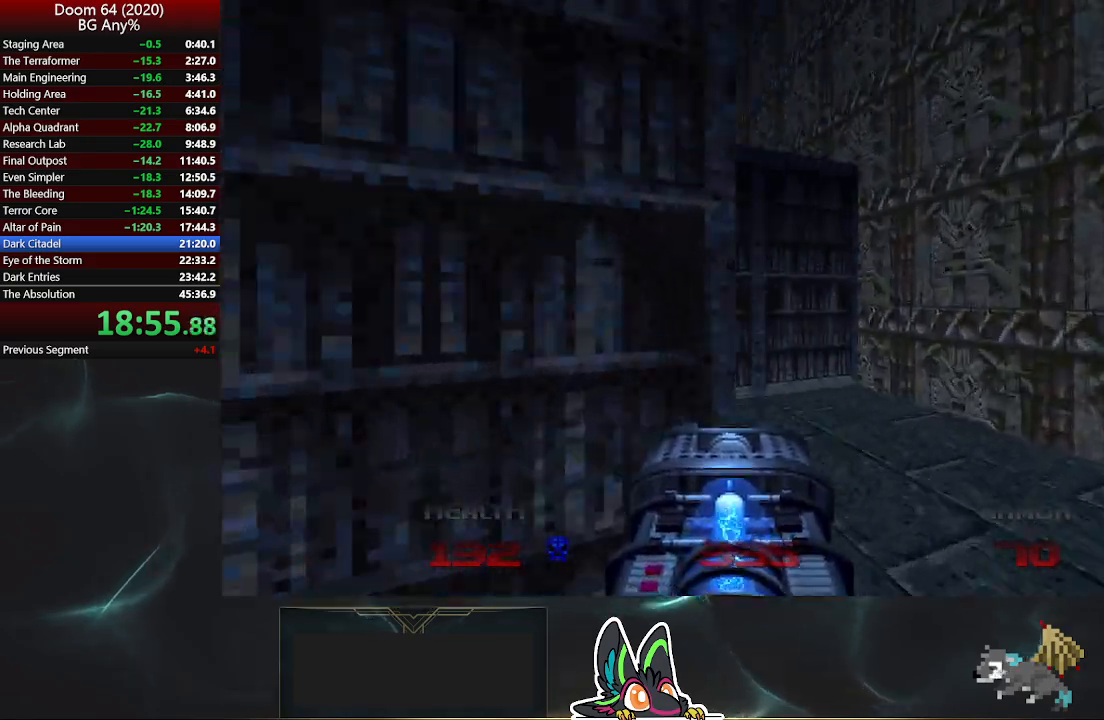
{"buttons": ["R2"], "left_stick": "up", "right_stick": "center", "events": [[217, "left_stick", "up"], [367, "R2", "down"], [500, "right_stick", "center"]]}
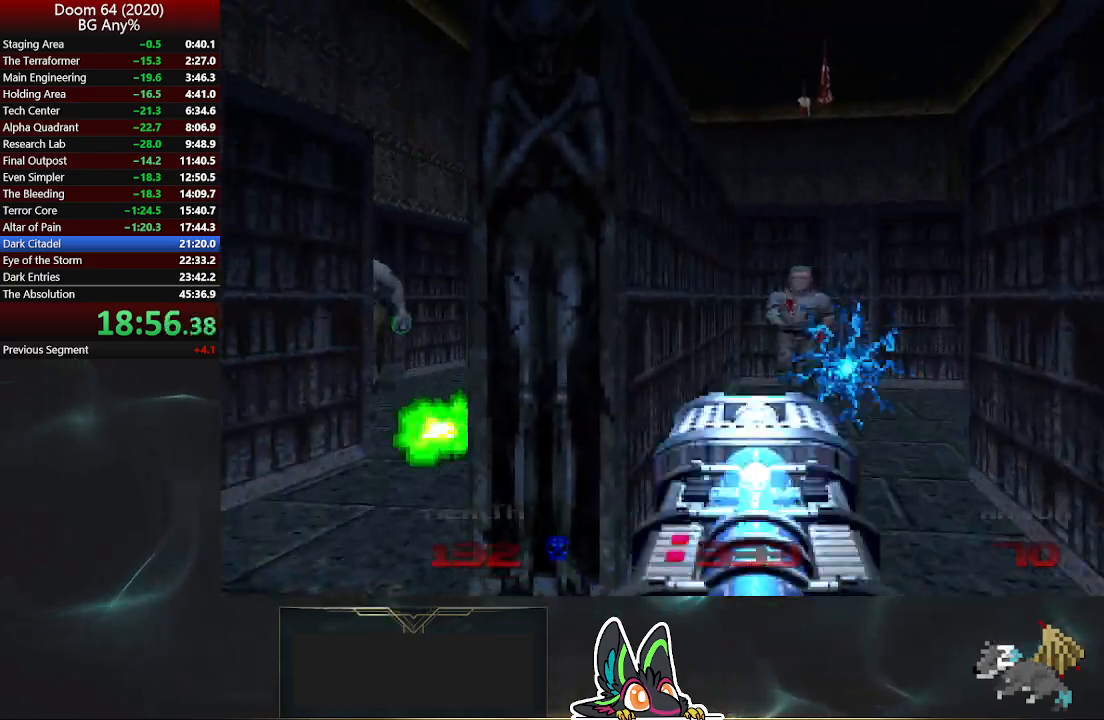
{"buttons": [], "left_stick": "up-right", "right_stick": "right", "events": [[167, "right_stick", "right"], [433, "R2", "up"], [433, "left_stick", "up-right"]]}
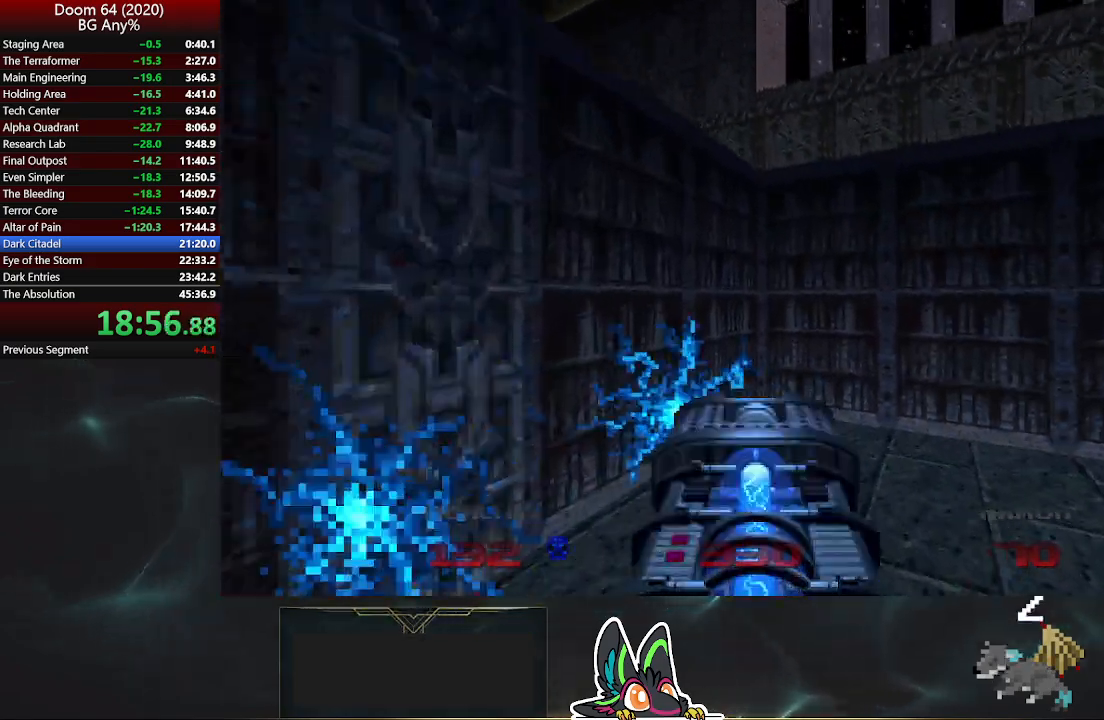
{"buttons": [], "left_stick": "up", "right_stick": "center", "events": [[333, "right_stick", "center"], [367, "left_stick", "up"]]}
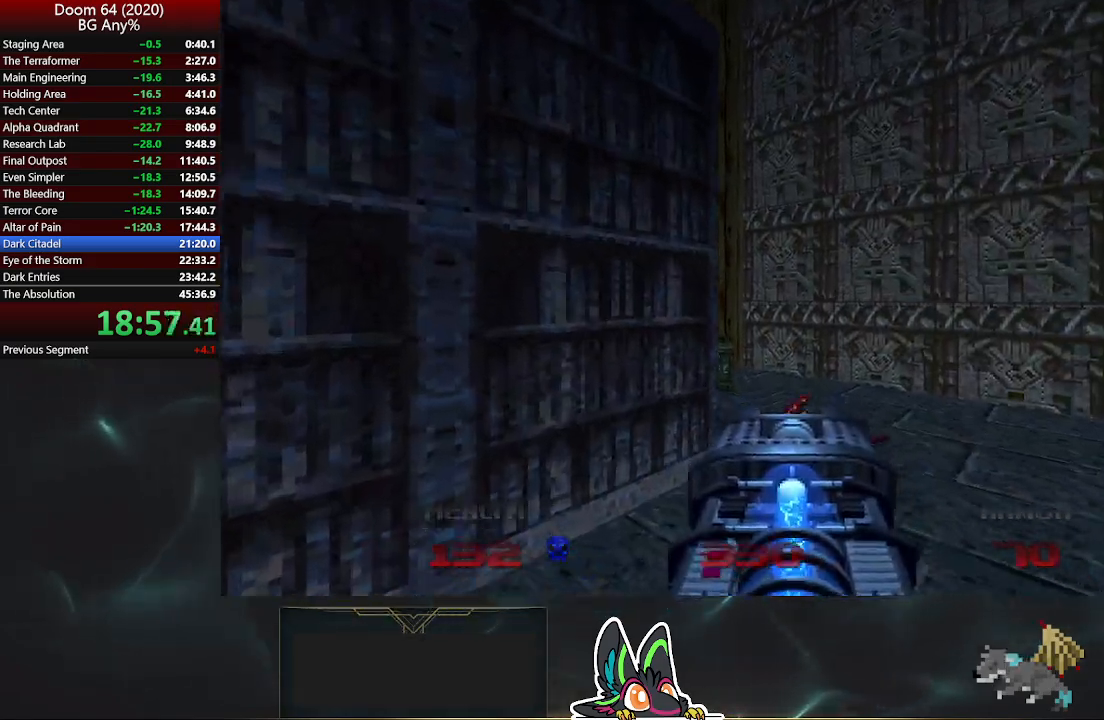
{"buttons": [], "left_stick": "up", "right_stick": "left", "events": [[117, "left_stick", "up-right"], [133, "right_stick", "left"], [417, "left_stick", "up"]]}
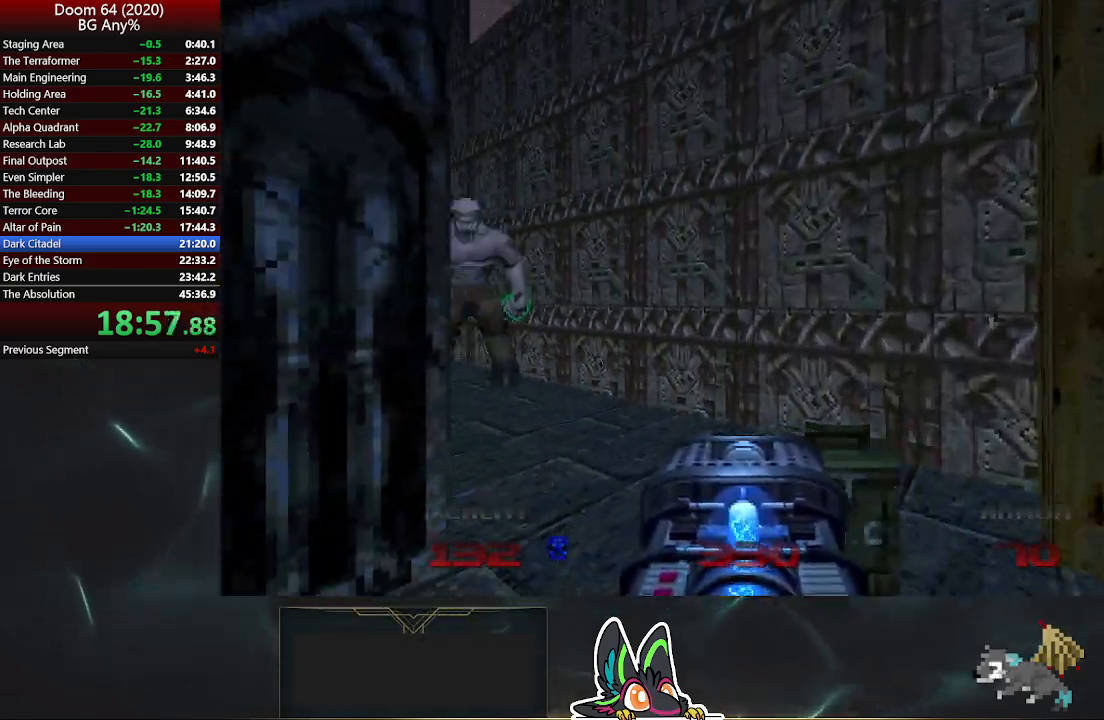
{"buttons": [], "left_stick": "down-left", "right_stick": "center", "events": [[133, "right_stick", "center"], [283, "left_stick", "down-left"]]}
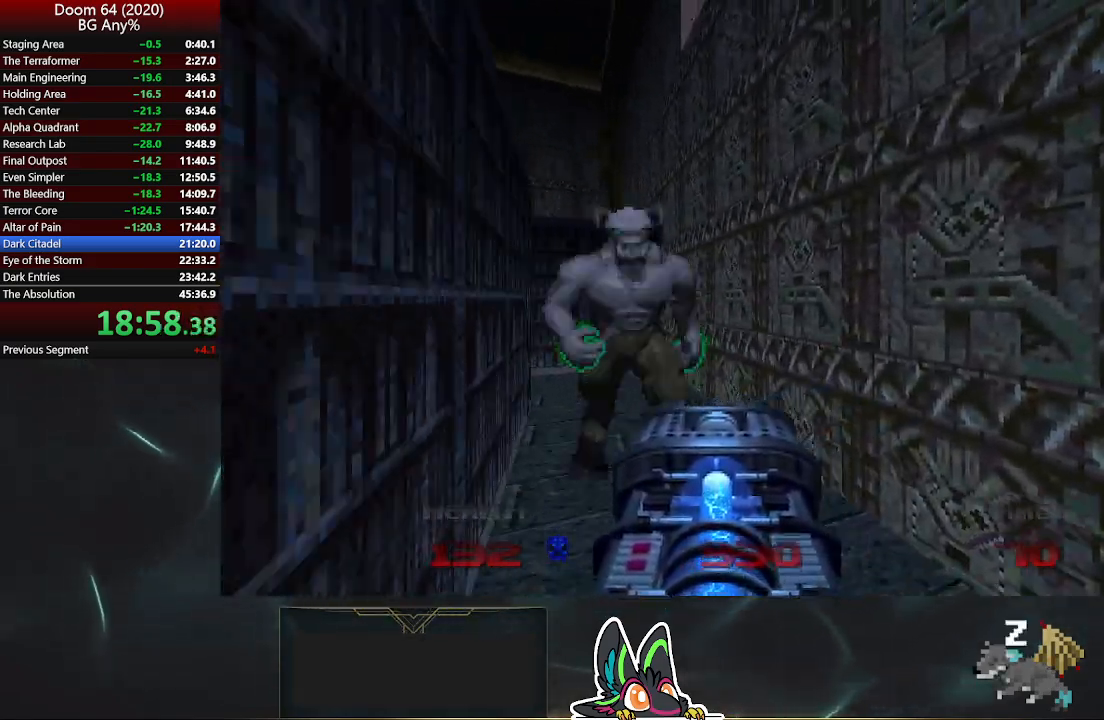
{"buttons": [], "left_stick": "up-right", "right_stick": "left", "events": [[83, "left_stick", "down-right"], [167, "left_stick", "up-right"], [417, "right_stick", "left"]]}
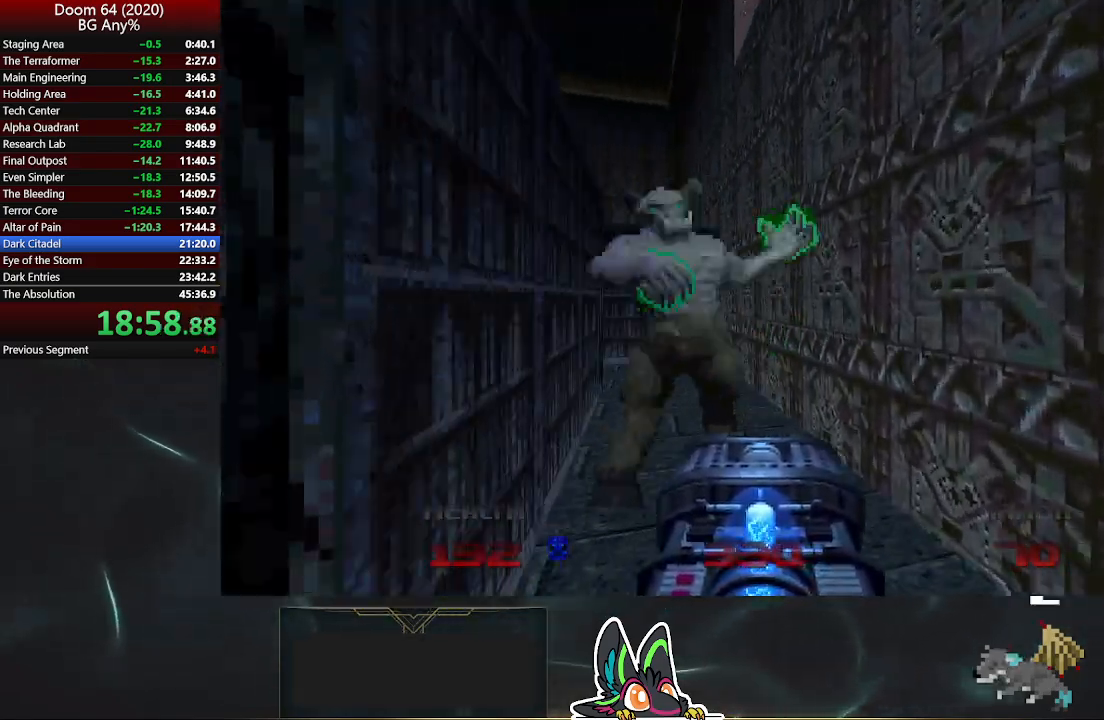
{"buttons": [], "left_stick": "up-right", "right_stick": "left", "events": [[83, "right_stick", "up-left"], [200, "right_stick", "center"], [367, "right_stick", "left"]]}
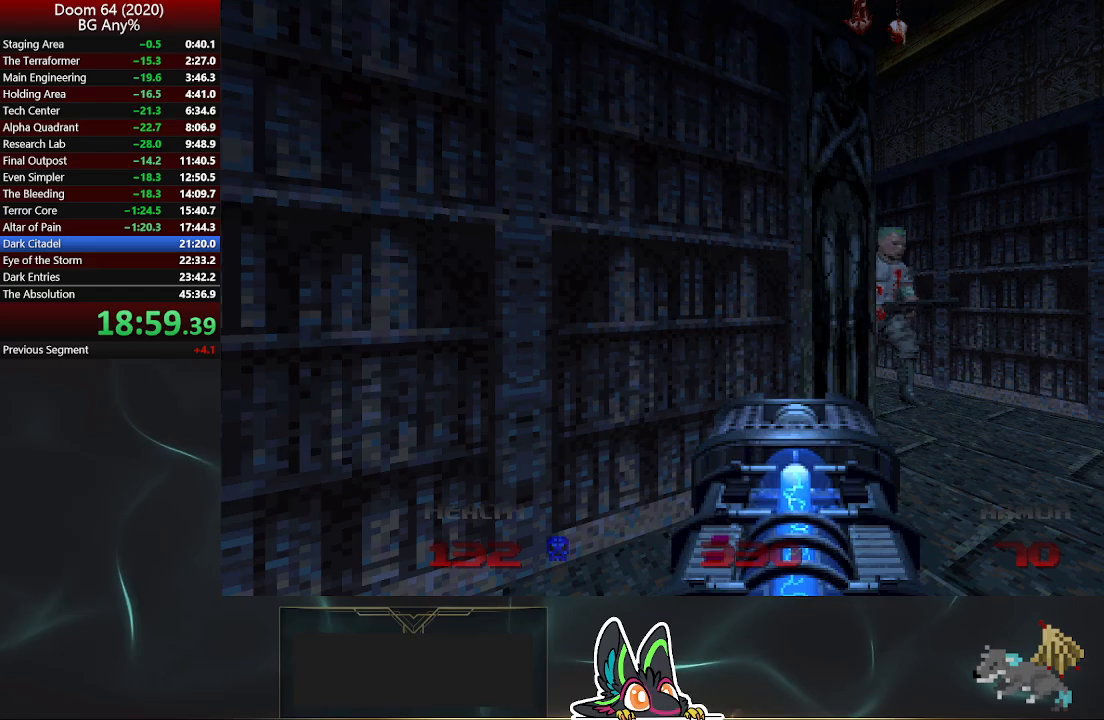
{"buttons": ["R2"], "left_stick": "up", "right_stick": "center", "events": [[150, "R2", "down"], [150, "right_stick", "center"], [317, "left_stick", "up-left"], [467, "left_stick", "up"]]}
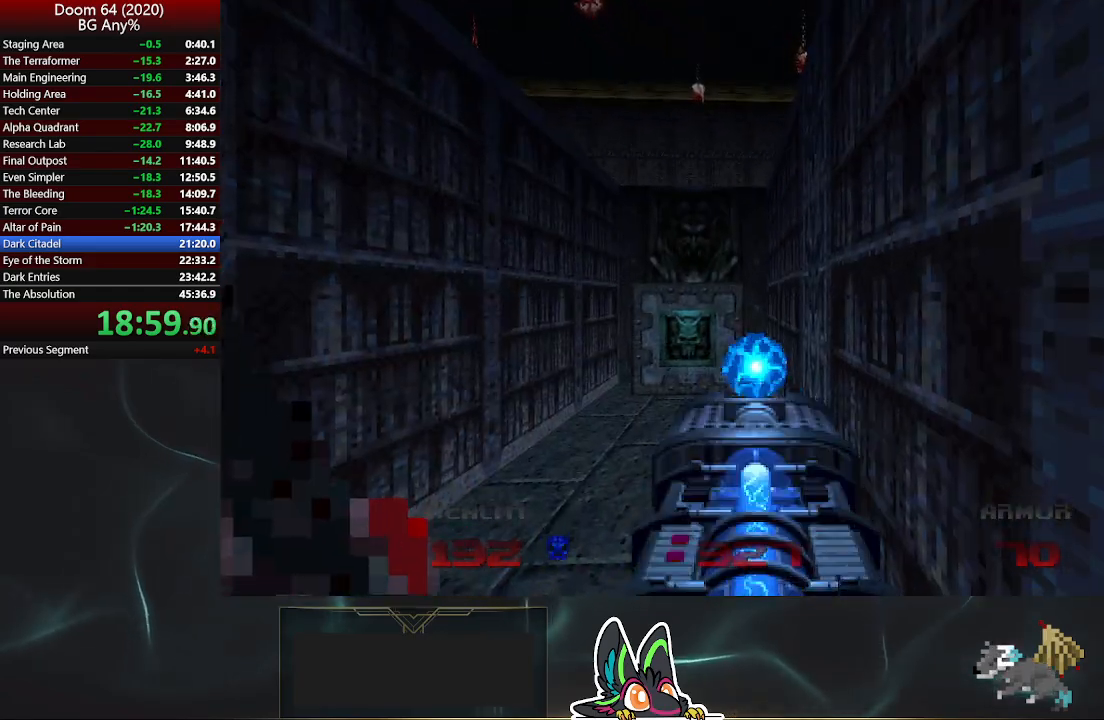
{"buttons": [], "left_stick": "up-right", "right_stick": "center", "events": [[83, "R2", "up"], [200, "left_stick", "up-left"], [500, "left_stick", "up-right"]]}
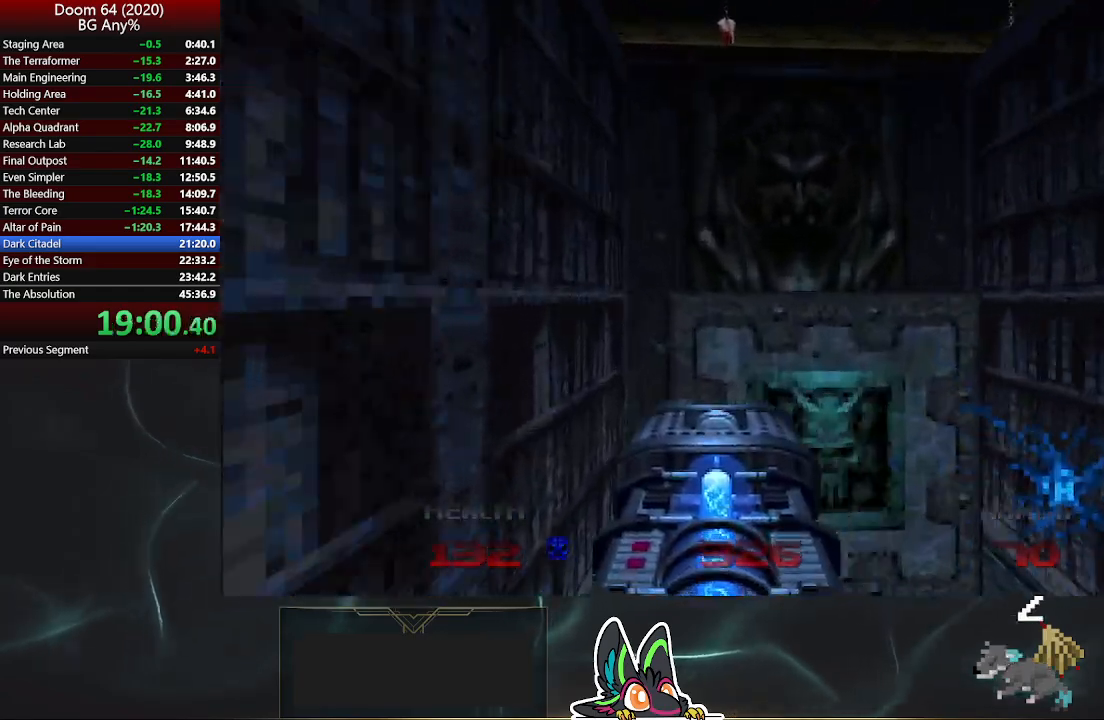
{"buttons": [], "left_stick": "left", "right_stick": "up-left", "events": [[117, "L2", "down"], [167, "right_stick", "up-left"], [200, "left_stick", "down-right"], [317, "left_stick", "down-left"], [417, "L2", "up"], [417, "left_stick", "left"]]}
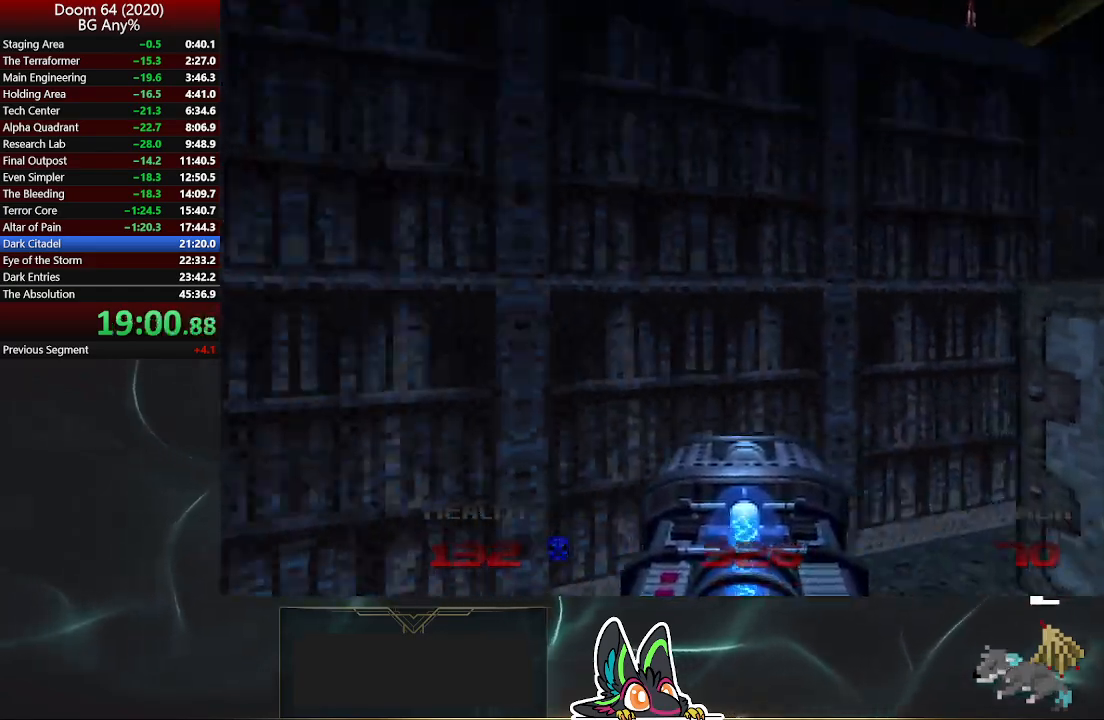
{"buttons": [], "left_stick": "up-left", "right_stick": "right", "events": [[83, "left_stick", "up-left"], [200, "right_stick", "center"], [333, "right_stick", "right"]]}
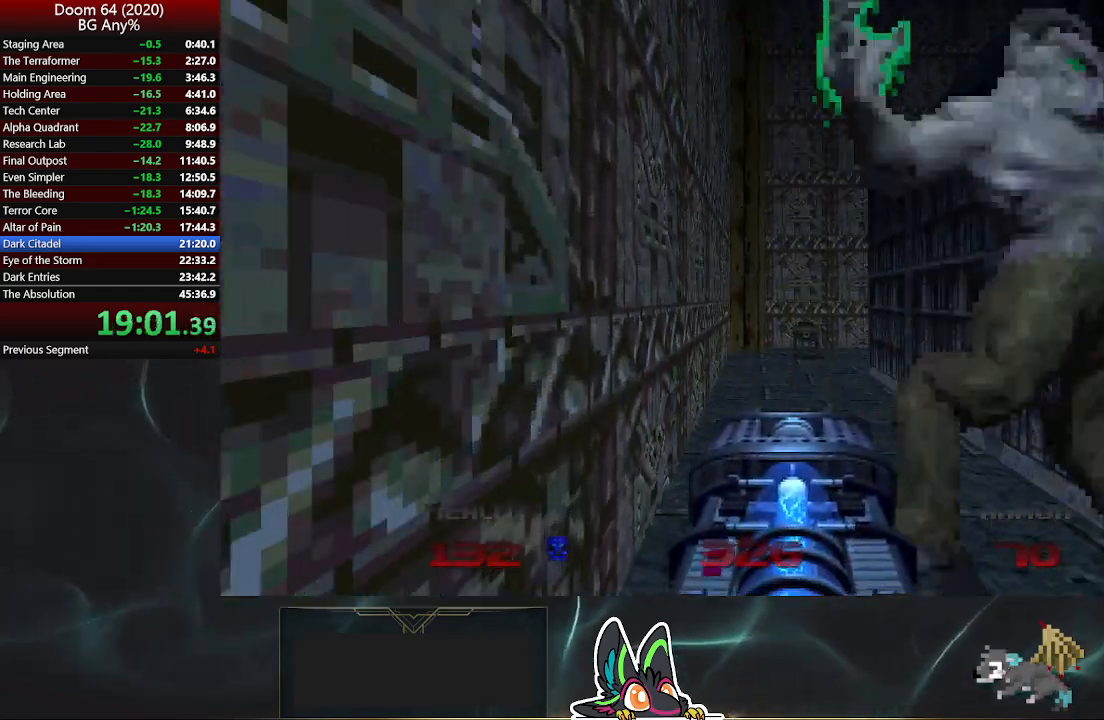
{"buttons": [], "left_stick": "up-left", "right_stick": "right", "events": []}
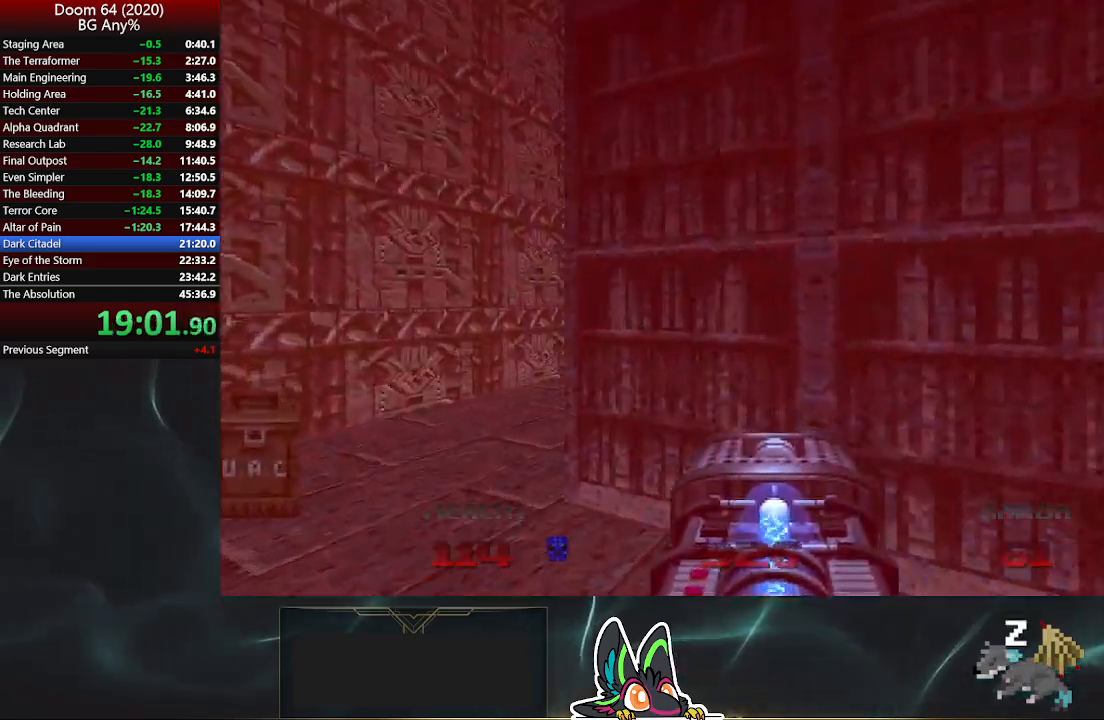
{"buttons": [], "left_stick": "up-right", "right_stick": "center", "events": [[417, "left_stick", "up-right"], [417, "right_stick", "center"]]}
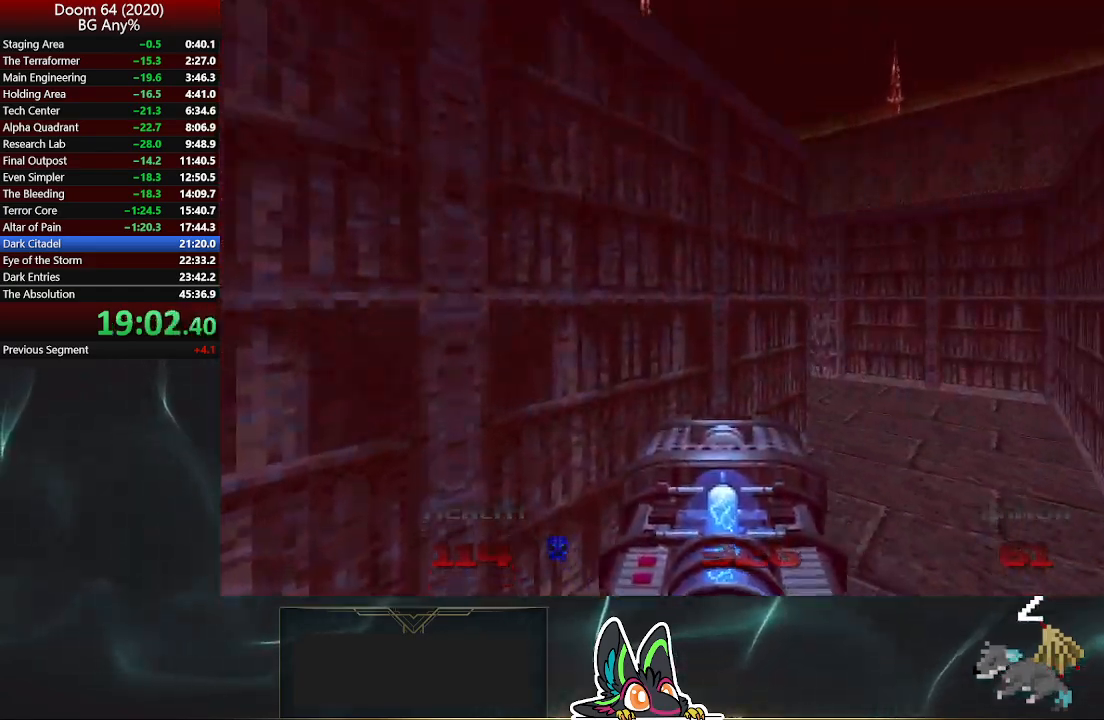
{"buttons": [], "left_stick": "up", "right_stick": "left", "events": [[217, "right_stick", "left"], [417, "left_stick", "up"]]}
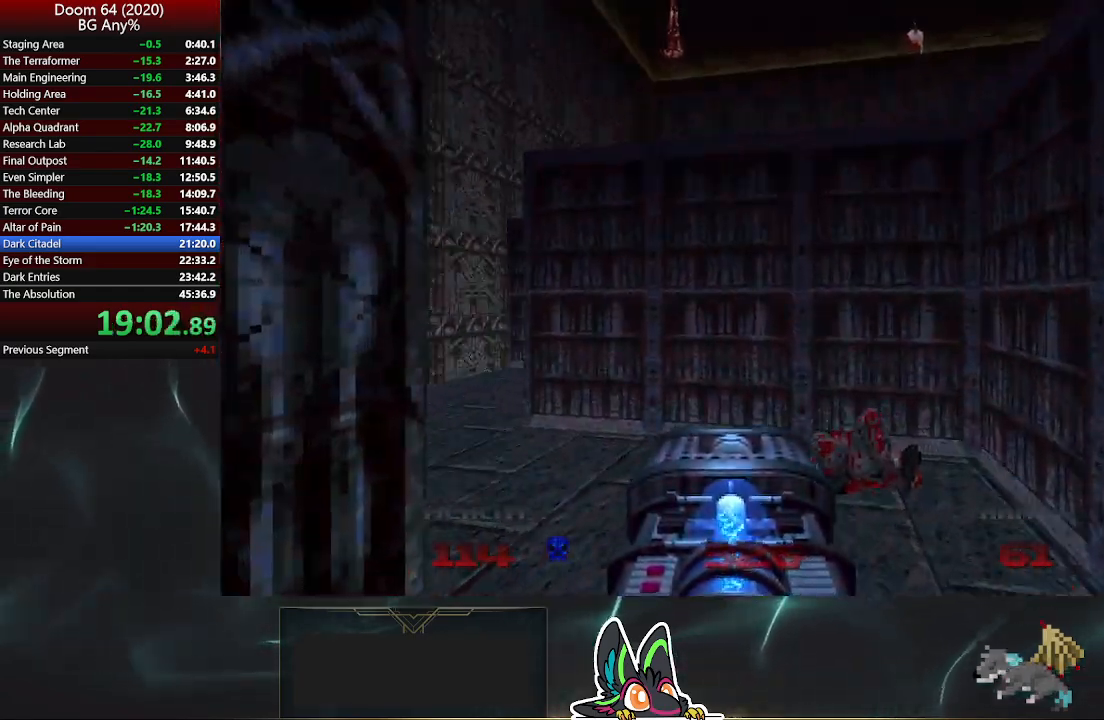
{"buttons": [], "left_stick": "up", "right_stick": "right", "events": [[300, "right_stick", "center"], [417, "right_stick", "right"]]}